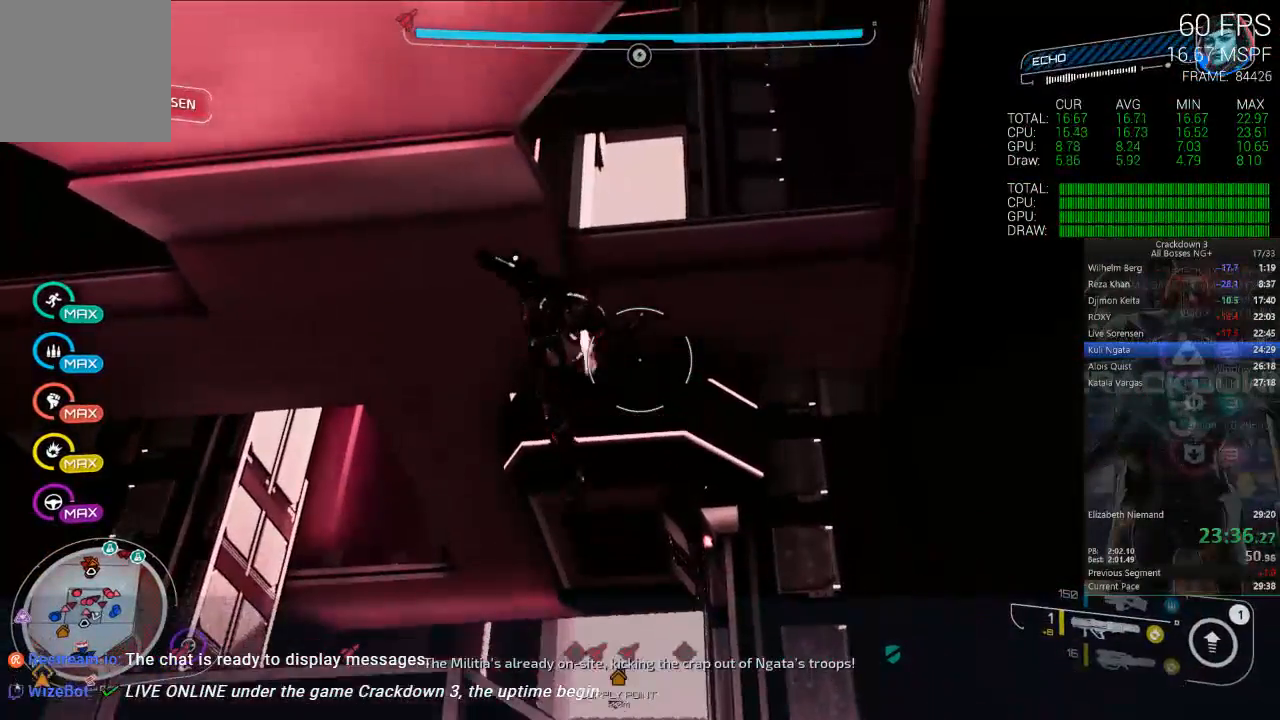
Gameplay with a controller (Xbox layout); each line is a JSON object with the inputs held at the frame after it. "events" lists button and stick changes between this image and that frame as [ms after this image, input, new state], when the widget could be followed in between.
{"buttons": [], "left_stick": "center", "right_stick": "center", "events": [[83, "left_stick", "center"], [450, "A", "up"]]}
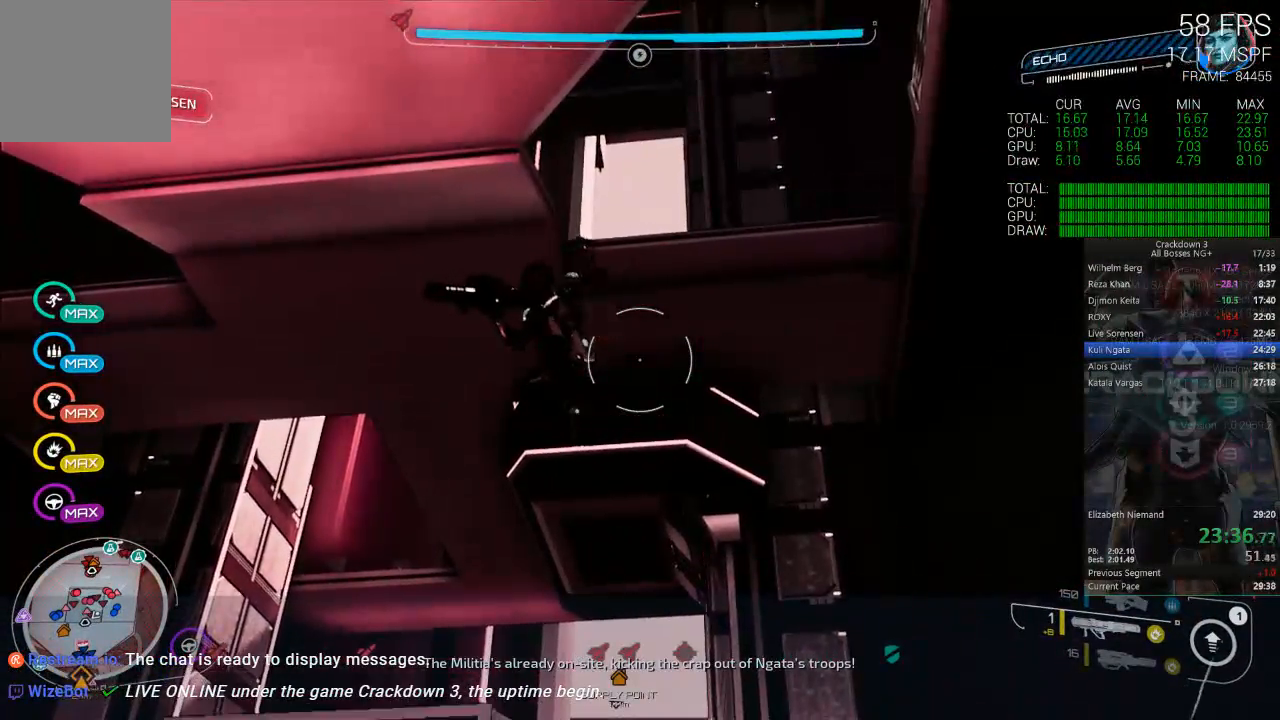
{"buttons": ["A"], "left_stick": "up-left", "right_stick": "center", "events": [[17, "A", "down"], [417, "left_stick", "up-left"]]}
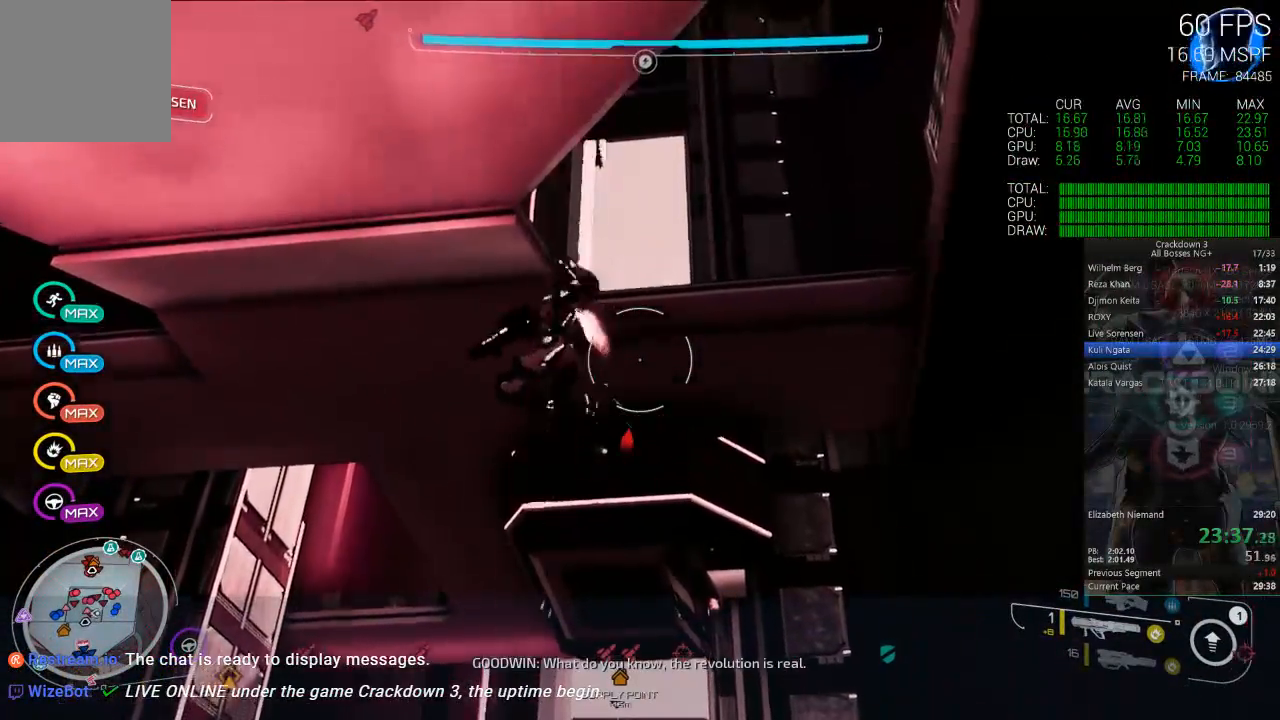
{"buttons": ["A"], "left_stick": "down-right", "right_stick": "center", "events": [[33, "left_stick", "left"], [150, "left_stick", "center"], [450, "left_stick", "down-right"]]}
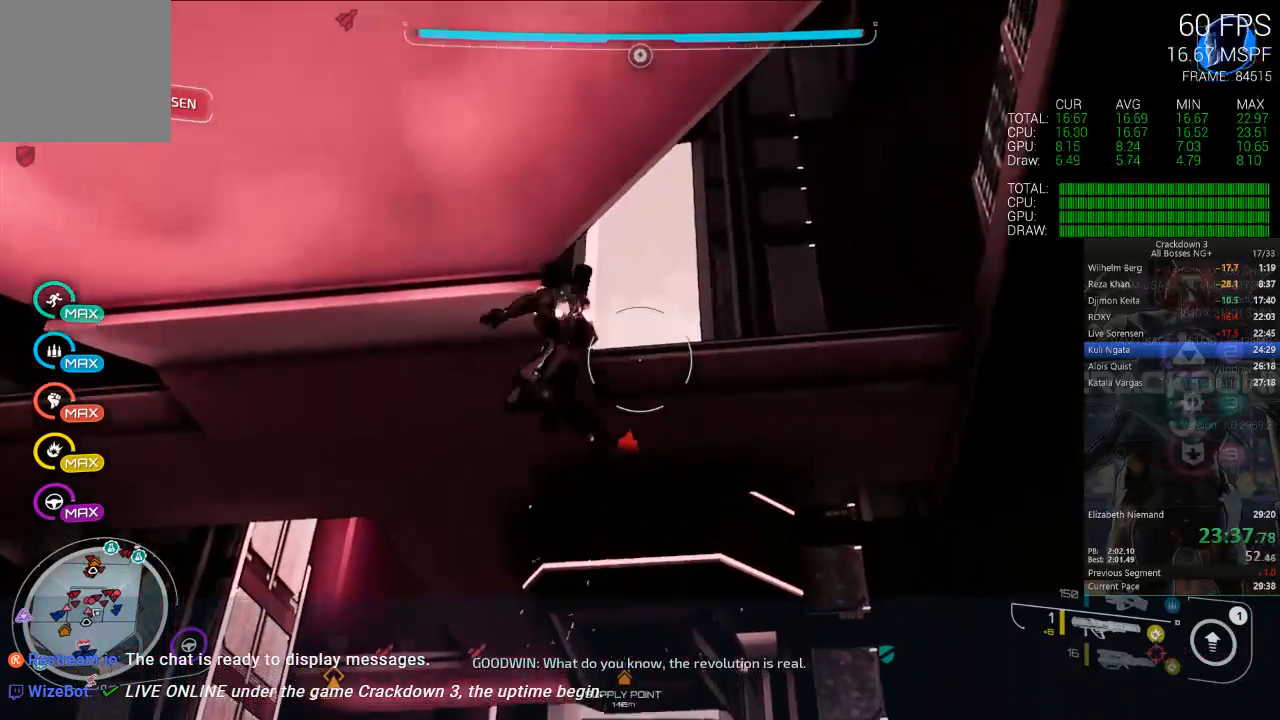
{"buttons": ["A"], "left_stick": "center", "right_stick": "center", "events": [[83, "left_stick", "center"]]}
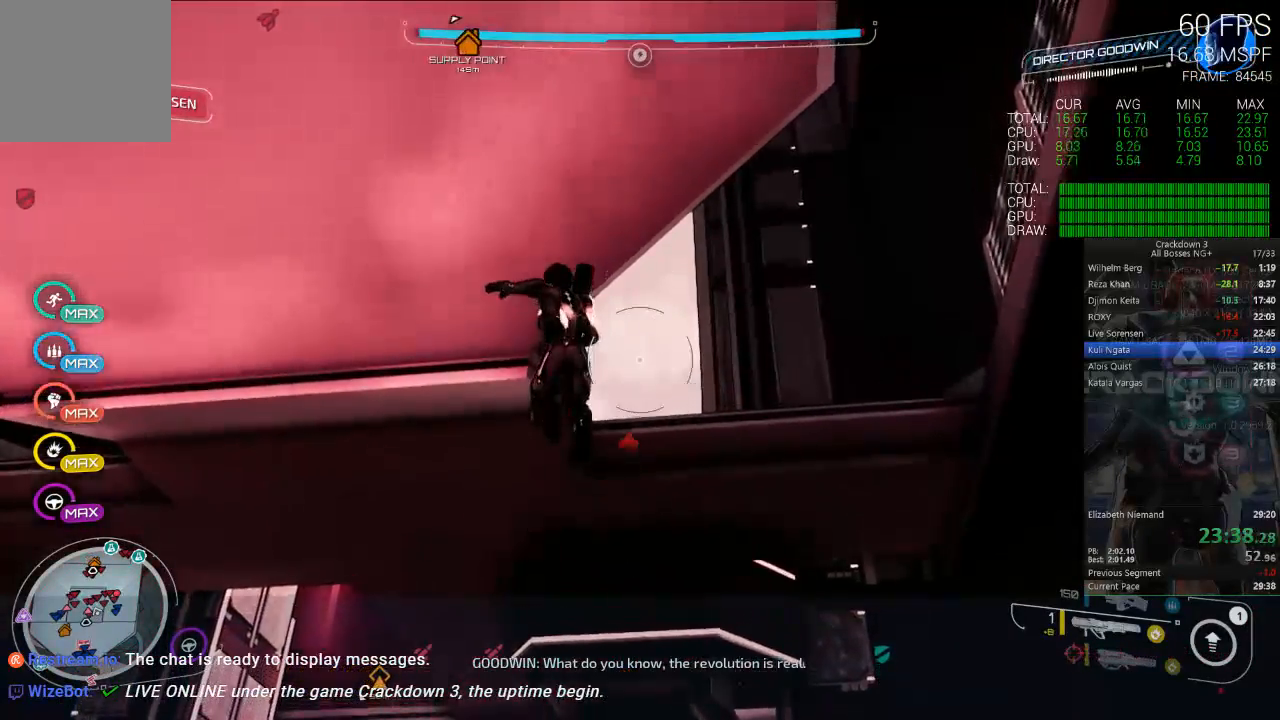
{"buttons": ["A"], "left_stick": "right", "right_stick": "center", "events": [[167, "left_stick", "right"]]}
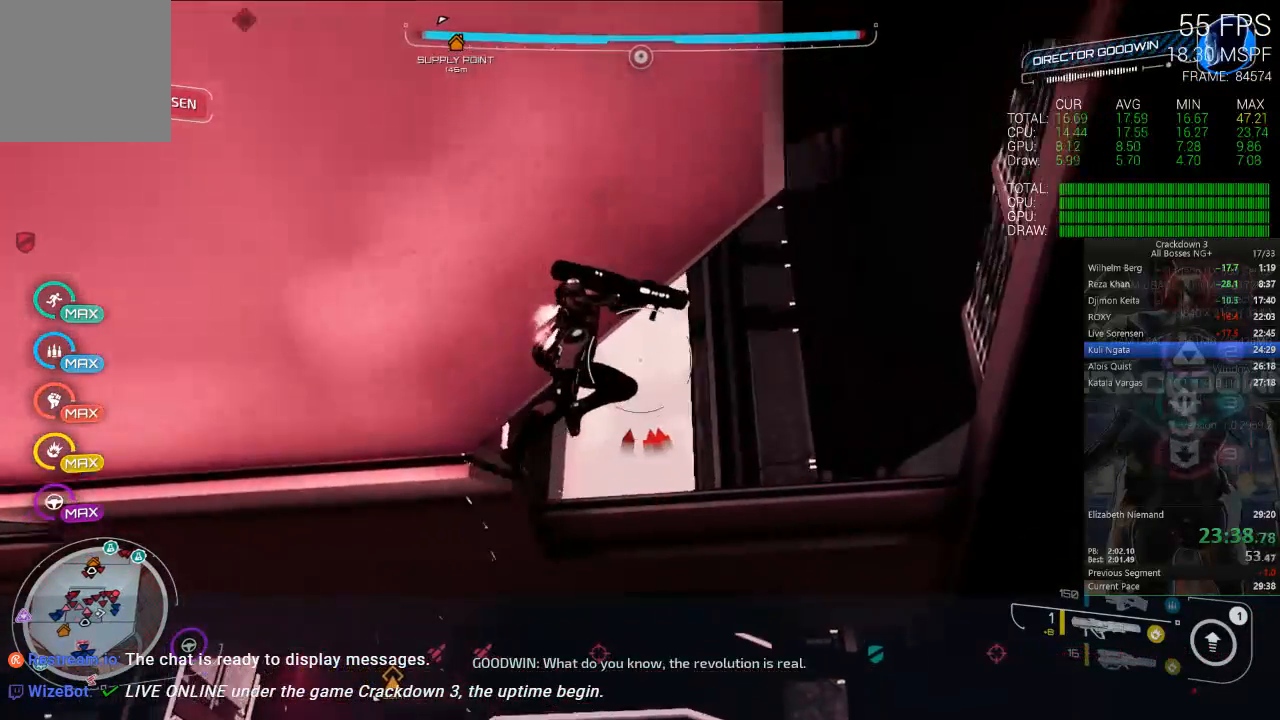
{"buttons": ["A"], "left_stick": "up", "right_stick": "center", "events": [[117, "left_stick", "up-right"], [317, "left_stick", "up"]]}
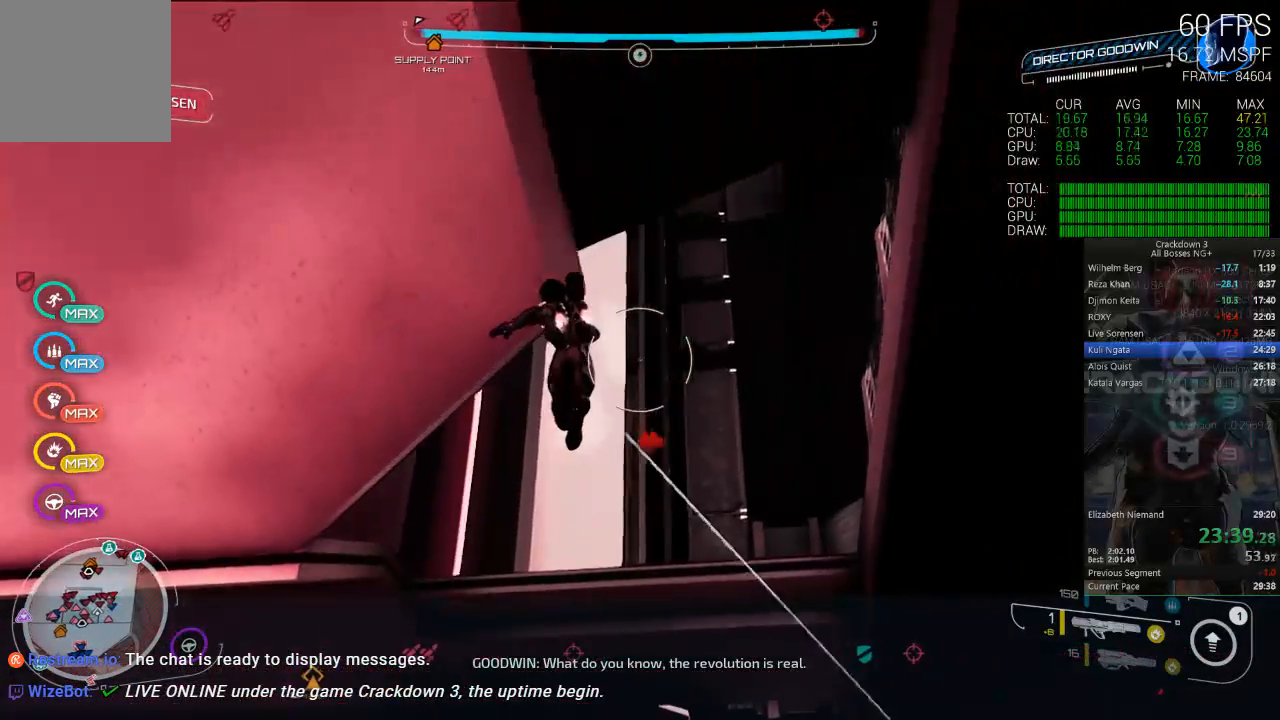
{"buttons": ["A"], "left_stick": "up", "right_stick": "center", "events": []}
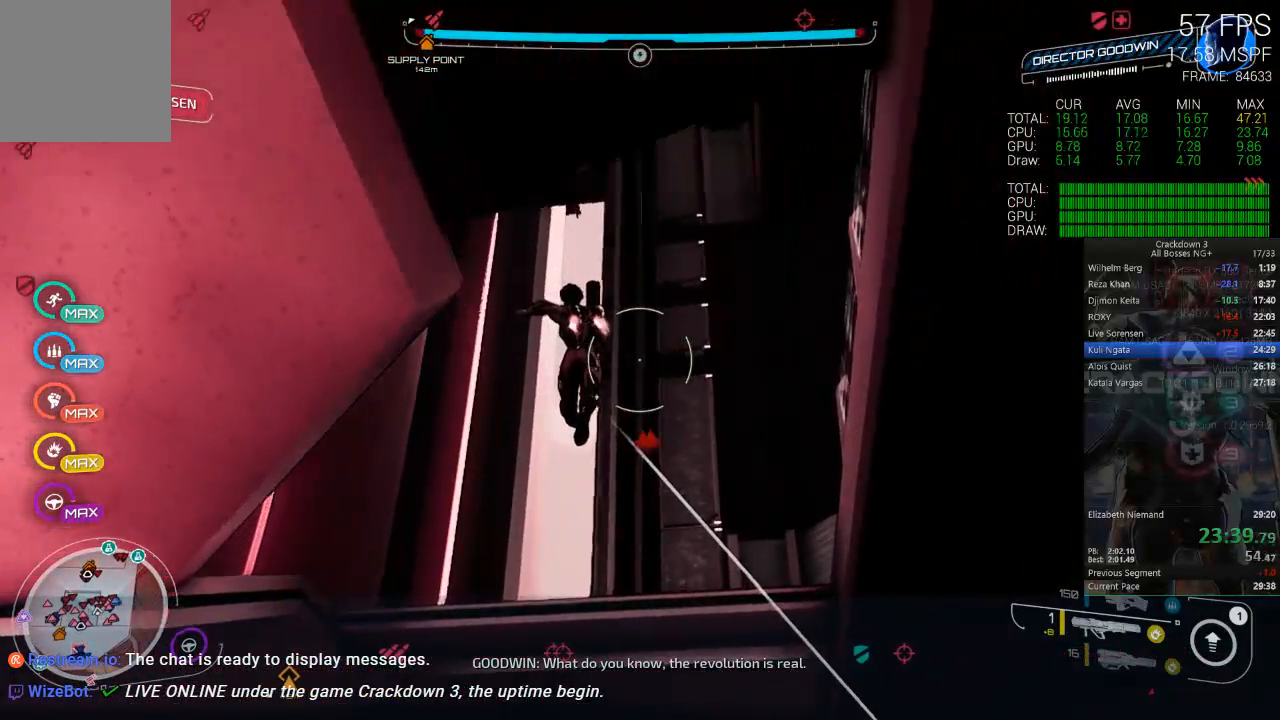
{"buttons": ["A"], "left_stick": "up-left", "right_stick": "center", "events": [[83, "left_stick", "up-left"]]}
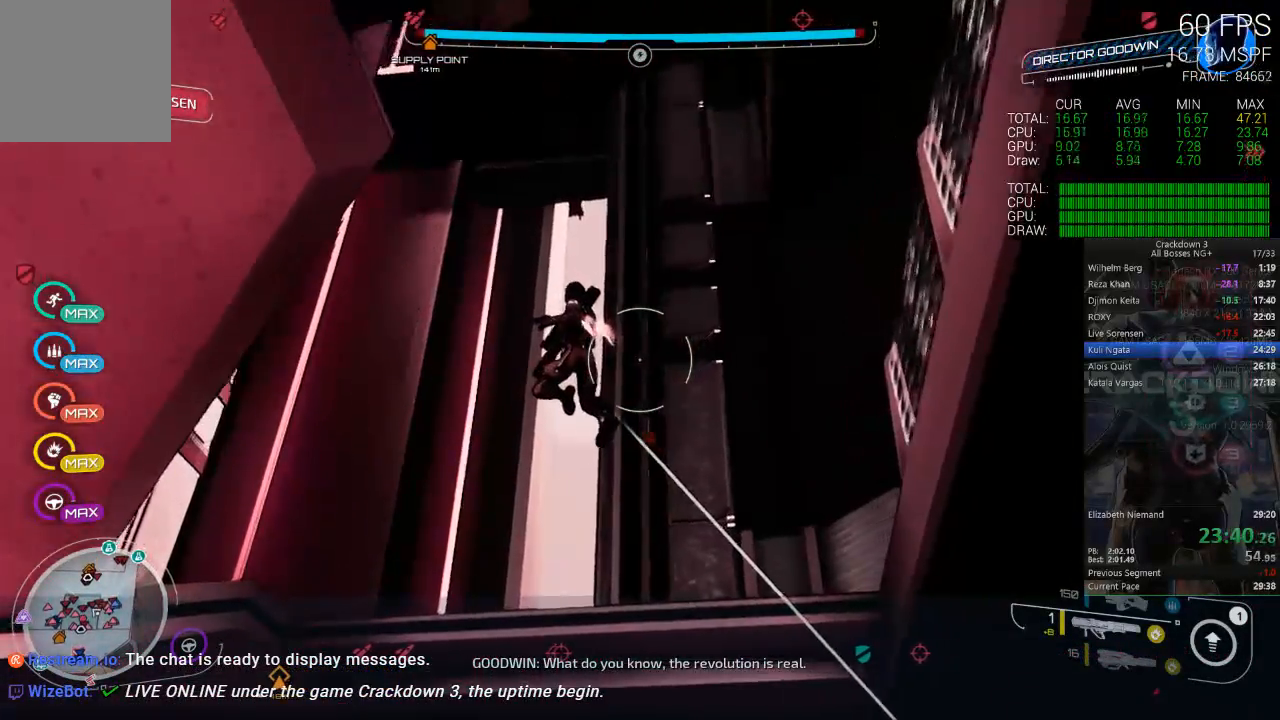
{"buttons": ["L3"], "left_stick": "up-left", "right_stick": "center", "events": [[417, "L3", "down"], [483, "A", "up"]]}
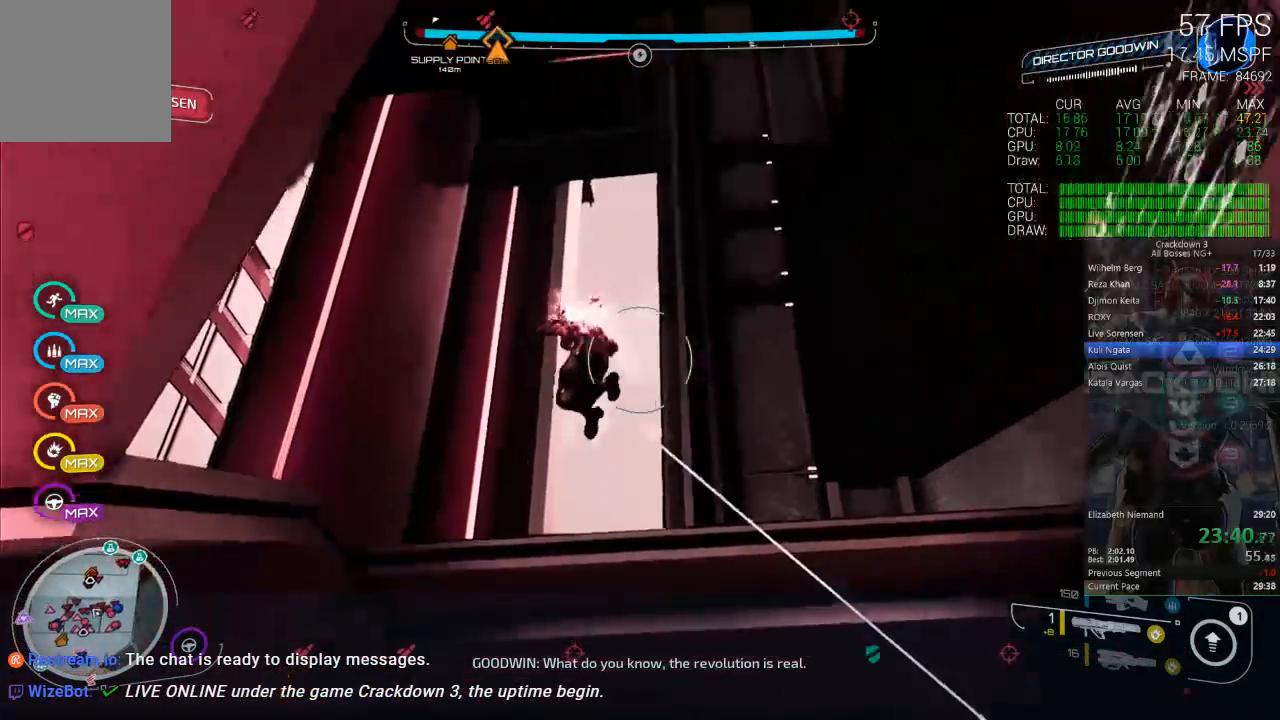
{"buttons": [], "left_stick": "left", "right_stick": "down-left", "events": [[117, "L3", "up"], [183, "left_stick", "left"], [283, "left_stick", "down-left"], [317, "right_stick", "down-left"], [417, "left_stick", "left"]]}
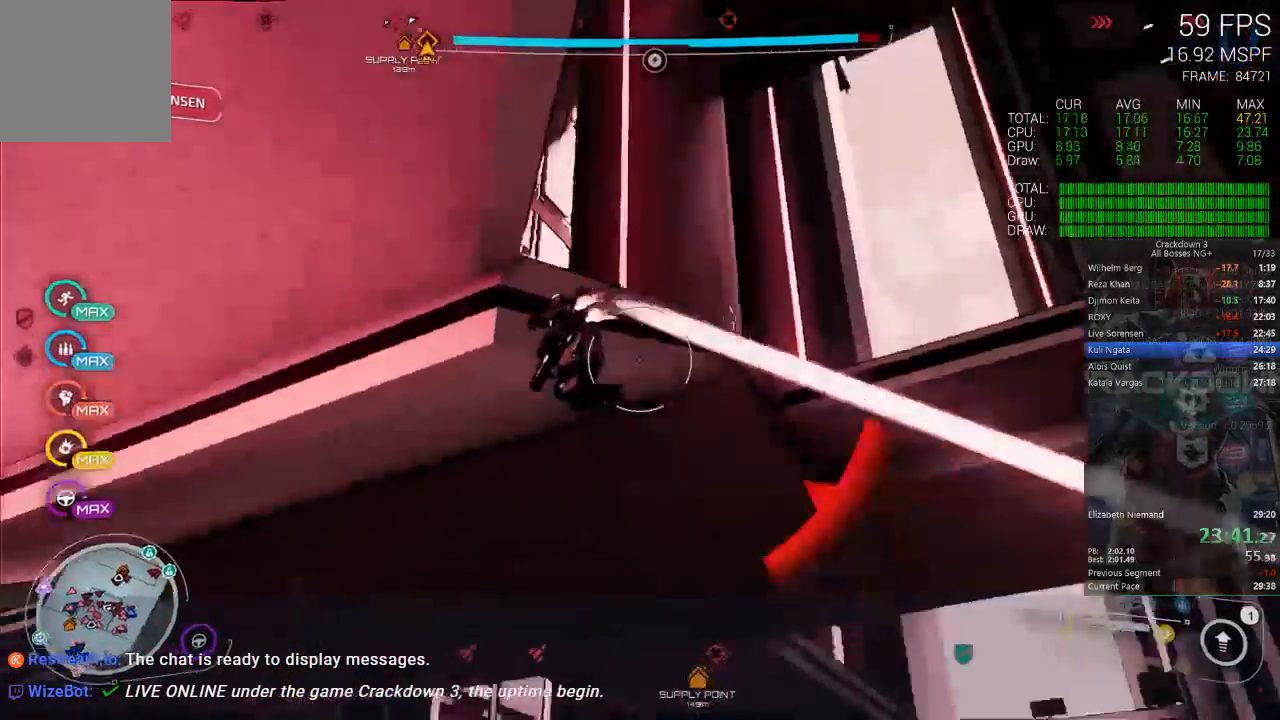
{"buttons": [], "left_stick": "down-left", "right_stick": "down", "events": [[83, "left_stick", "down-left"], [150, "DPAD_RIGHT", "down"], [367, "right_stick", "down"], [383, "DPAD_RIGHT", "up"]]}
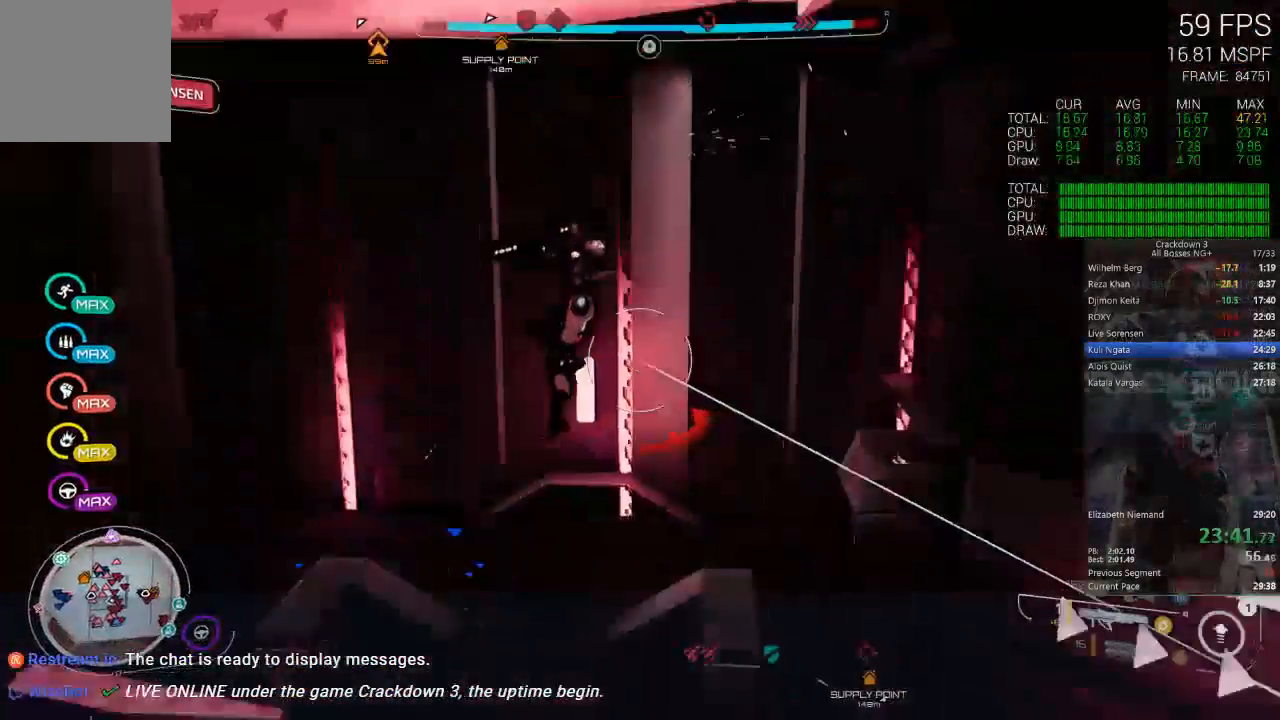
{"buttons": ["R1"], "left_stick": "up-right", "right_stick": "center", "events": [[33, "left_stick", "left"], [267, "left_stick", "up-left"], [417, "left_stick", "up-right"], [417, "right_stick", "center"], [483, "R1", "down"]]}
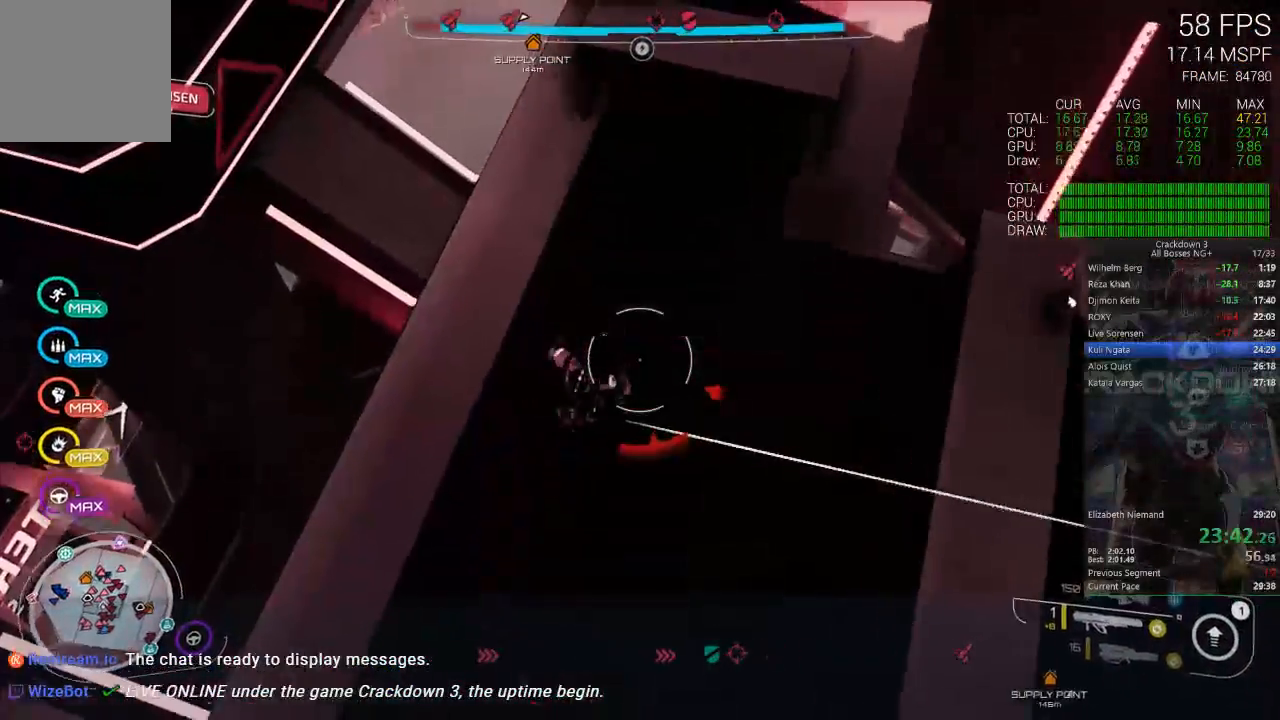
{"buttons": [], "left_stick": "up-right", "right_stick": "up-left"}
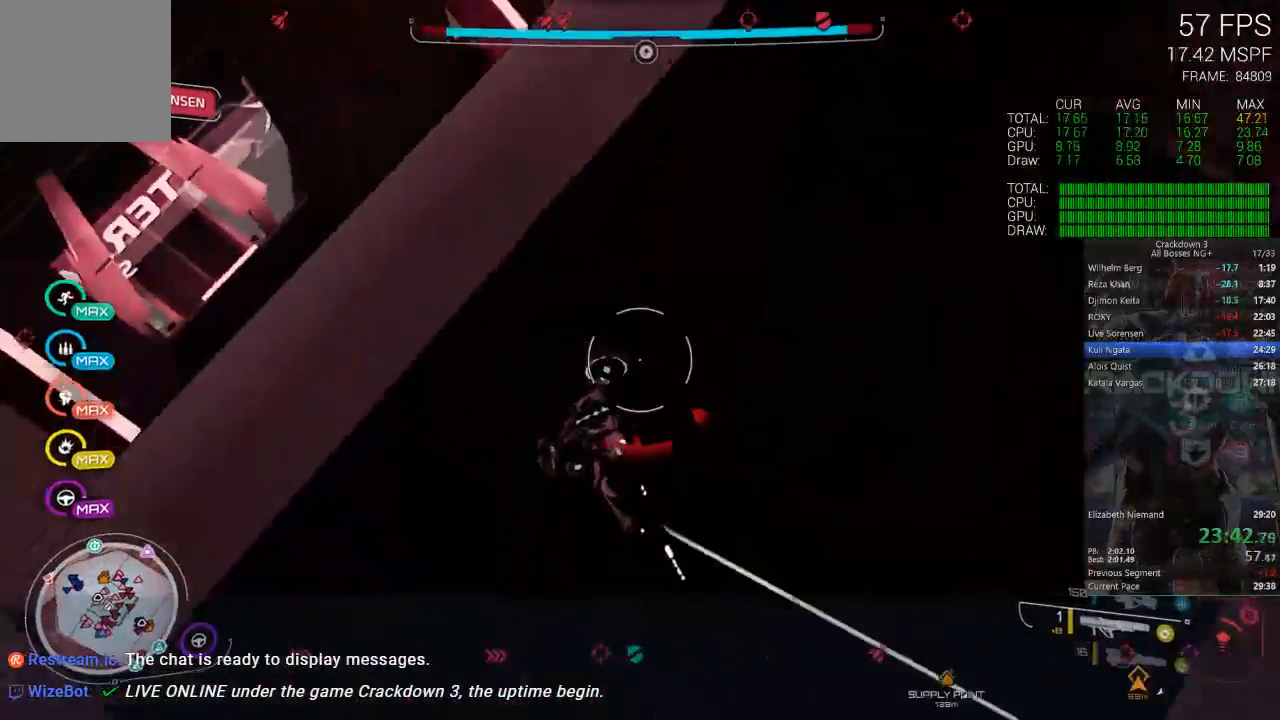
{"buttons": [], "left_stick": "left", "right_stick": "up-left", "events": [[217, "left_stick", "up-left"], [417, "left_stick", "left"], [433, "R2", "down"], [450, "R2", "up"]]}
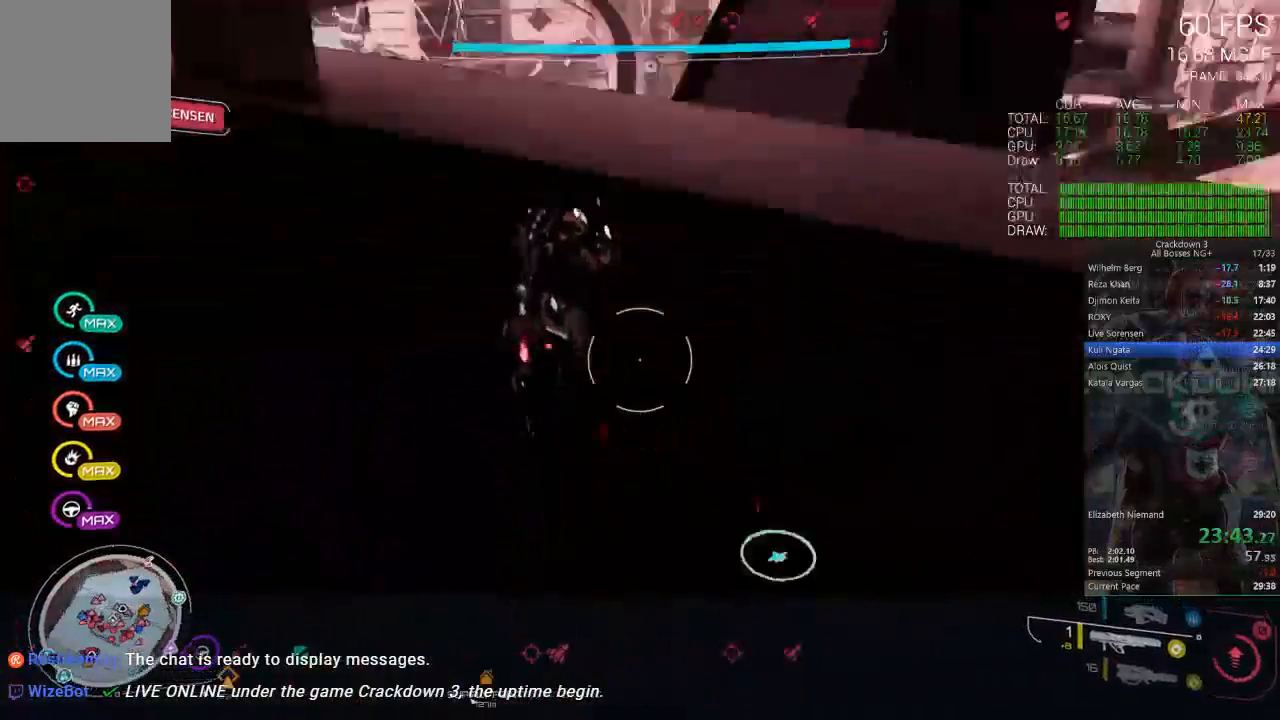
{"buttons": [], "left_stick": "down-left", "right_stick": "up-left", "events": [[100, "left_stick", "down"], [250, "left_stick", "right"], [350, "left_stick", "up-left"], [417, "left_stick", "down-left"]]}
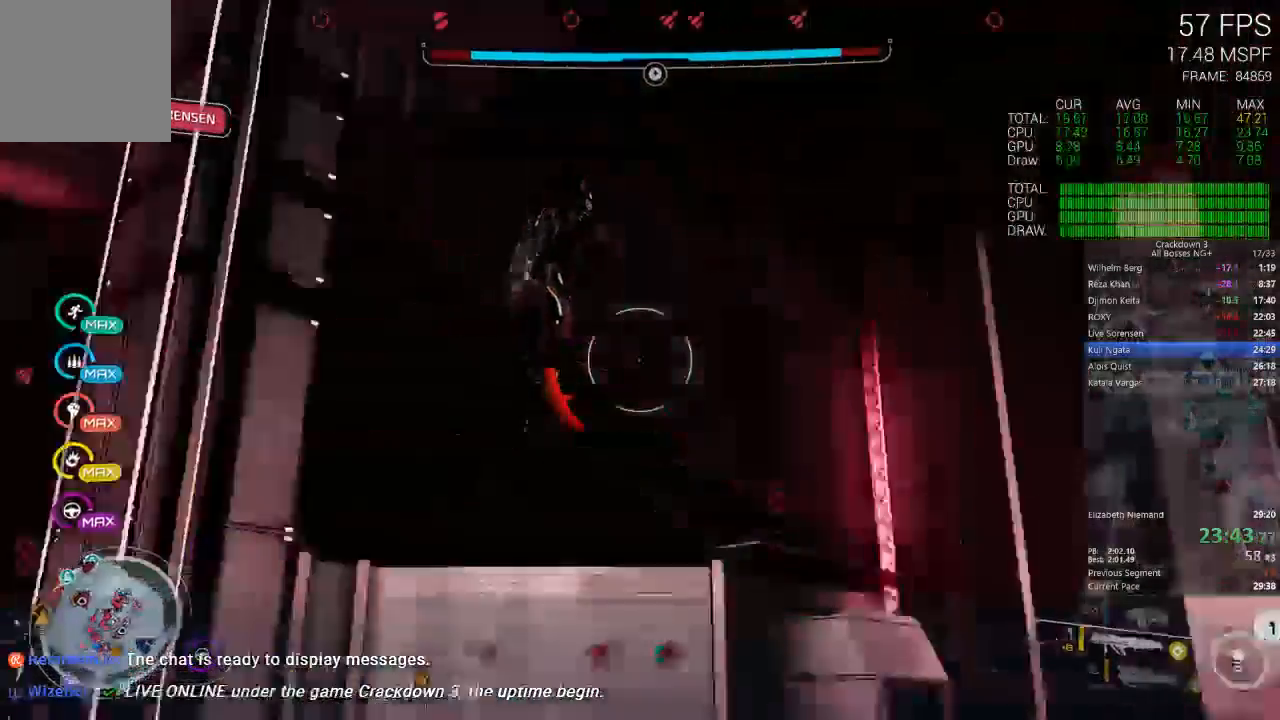
{"buttons": [], "left_stick": "up-right", "right_stick": "center", "events": [[83, "left_stick", "up-left"], [183, "left_stick", "up"], [300, "left_stick", "up-right"], [383, "right_stick", "center"]]}
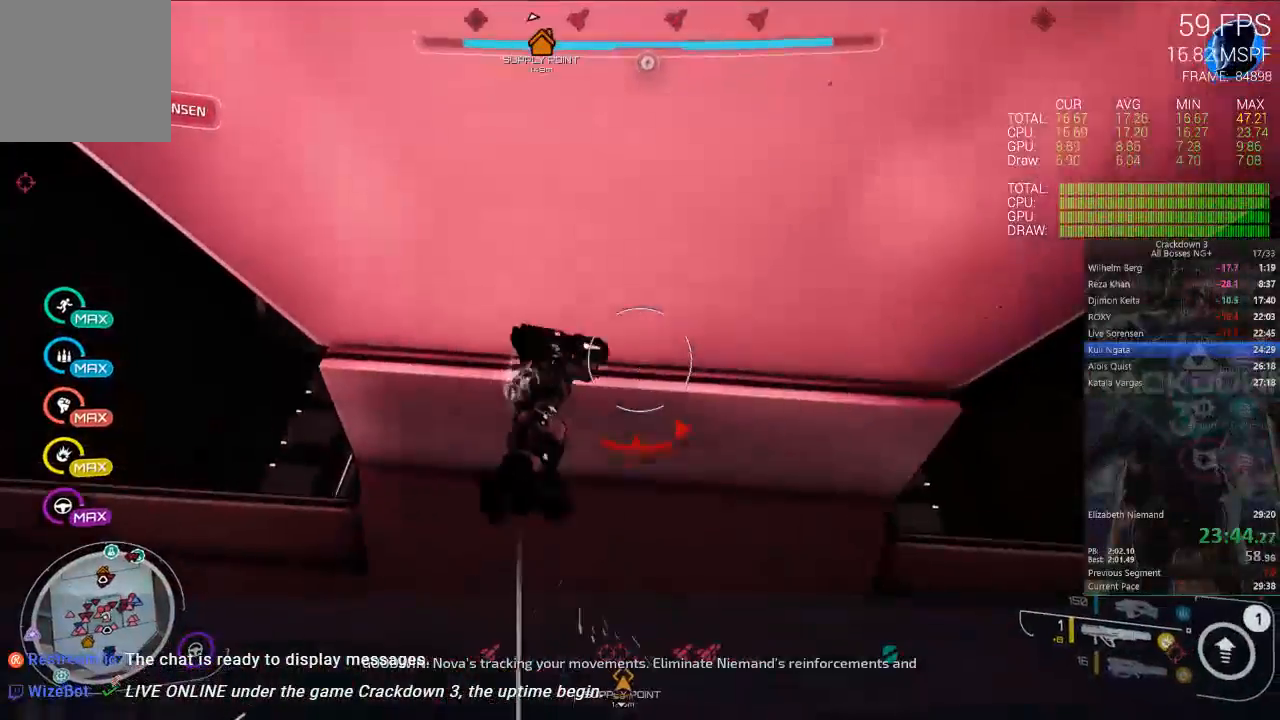
{"buttons": [], "left_stick": "up-right", "right_stick": "center", "events": [[50, "left_stick", "right"], [100, "DPAD_DOWN", "down"], [150, "DPAD_DOWN", "up"], [383, "left_stick", "up-right"]]}
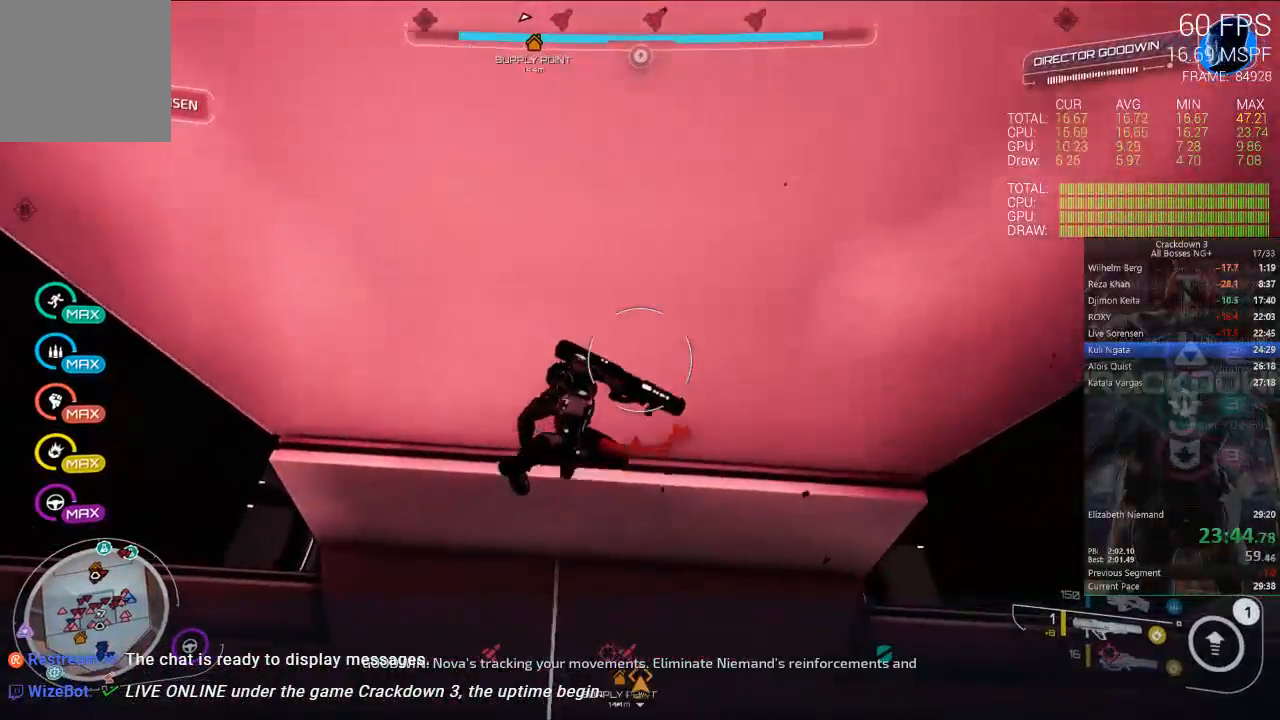
{"buttons": ["A"], "left_stick": "up-right", "right_stick": "center"}
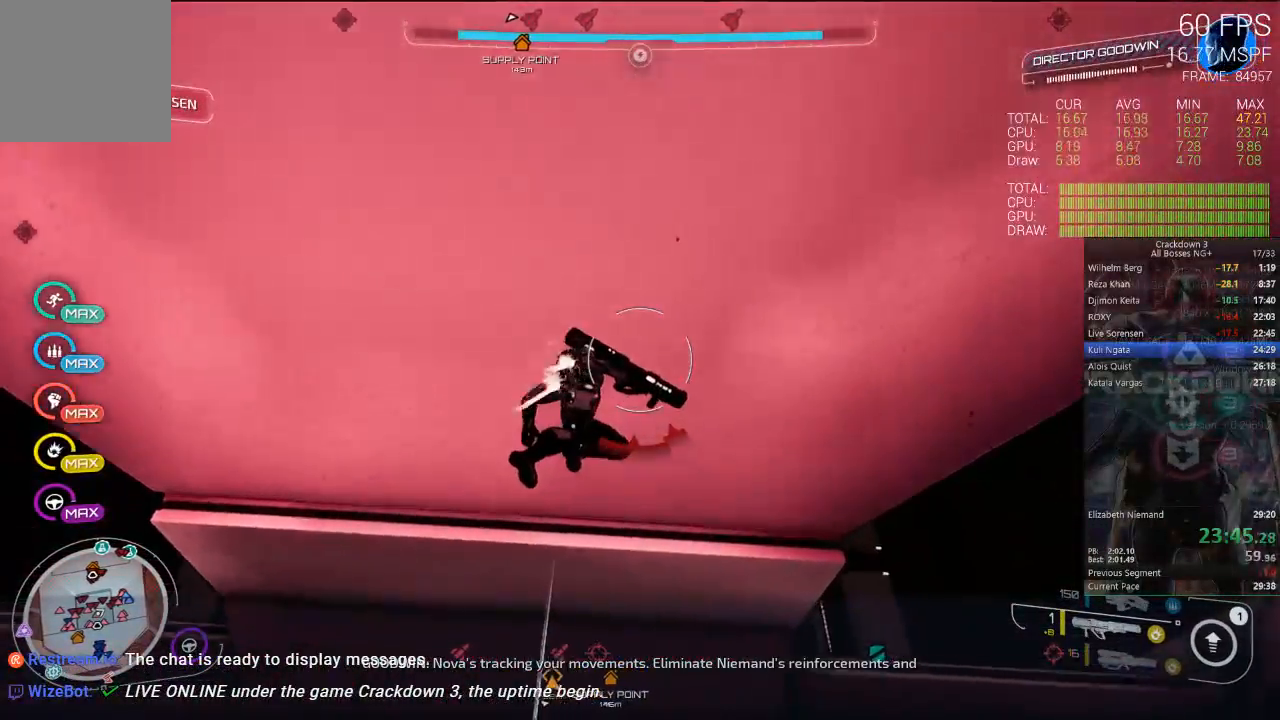
{"buttons": ["A"], "left_stick": "up-right", "right_stick": "center", "events": []}
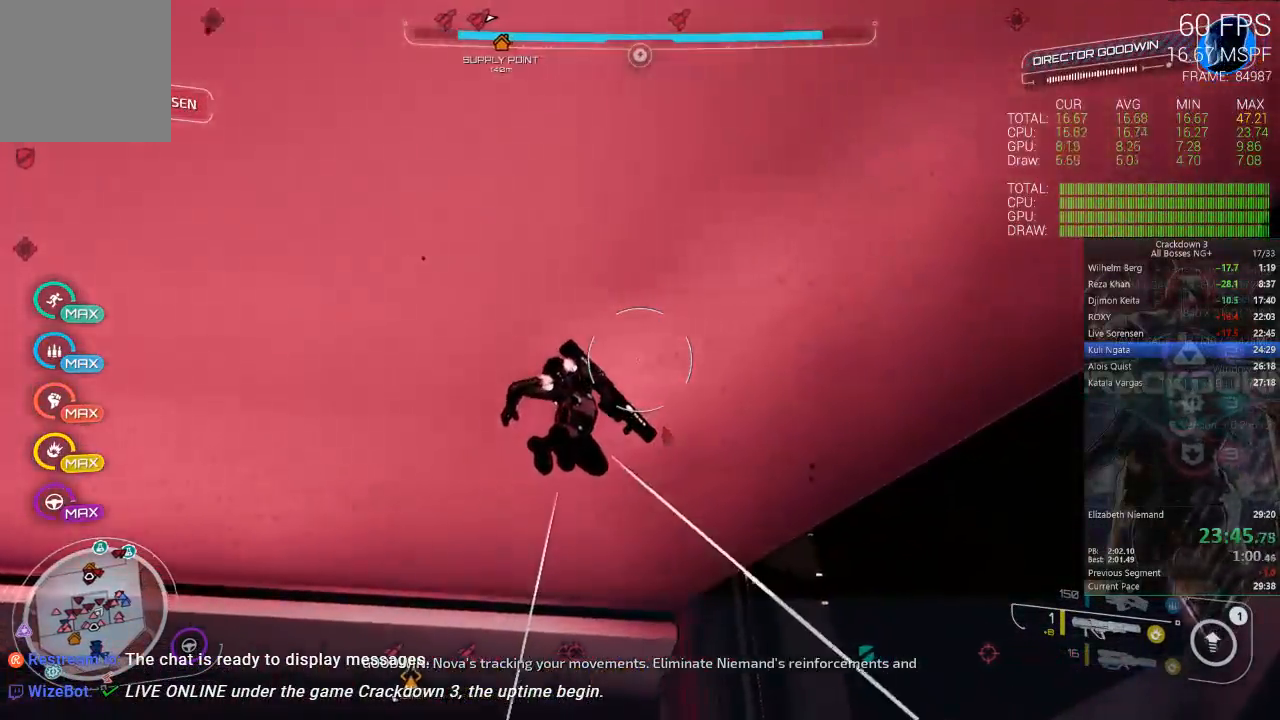
{"buttons": ["A"], "left_stick": "up-right", "right_stick": "center", "events": []}
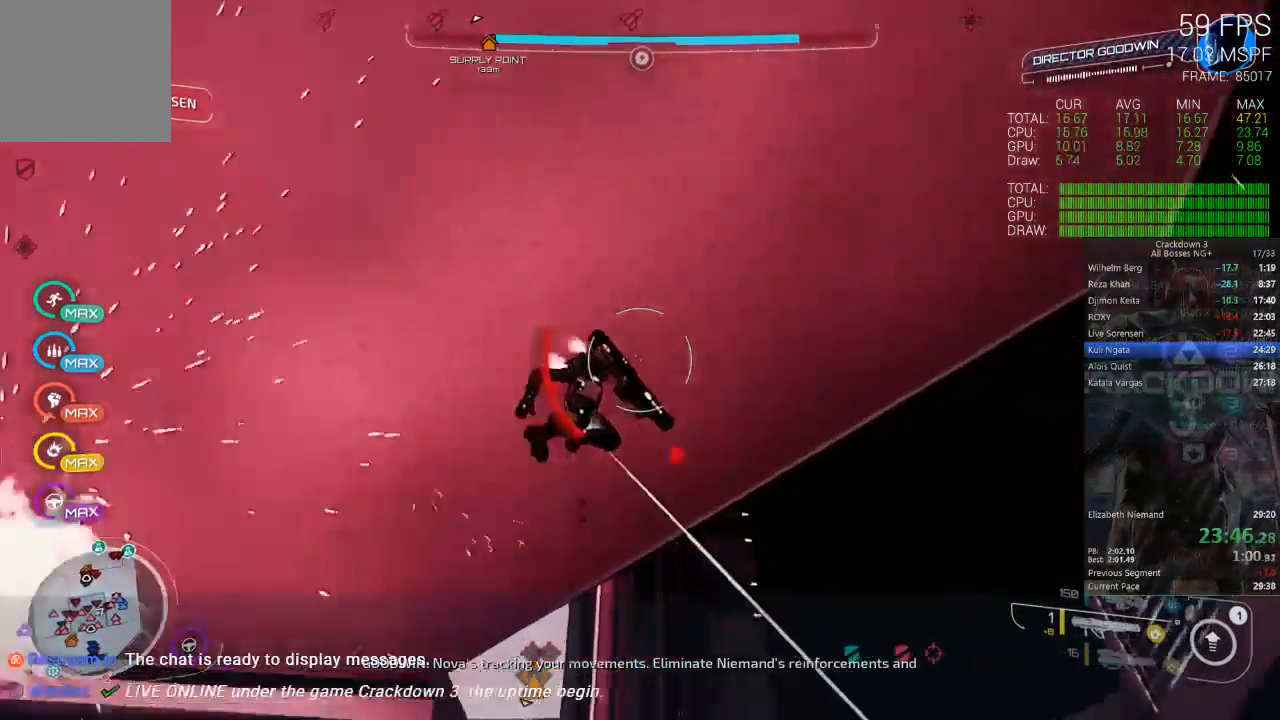
{"buttons": [], "left_stick": "up-right", "right_stick": "center", "events": [[483, "A", "up"]]}
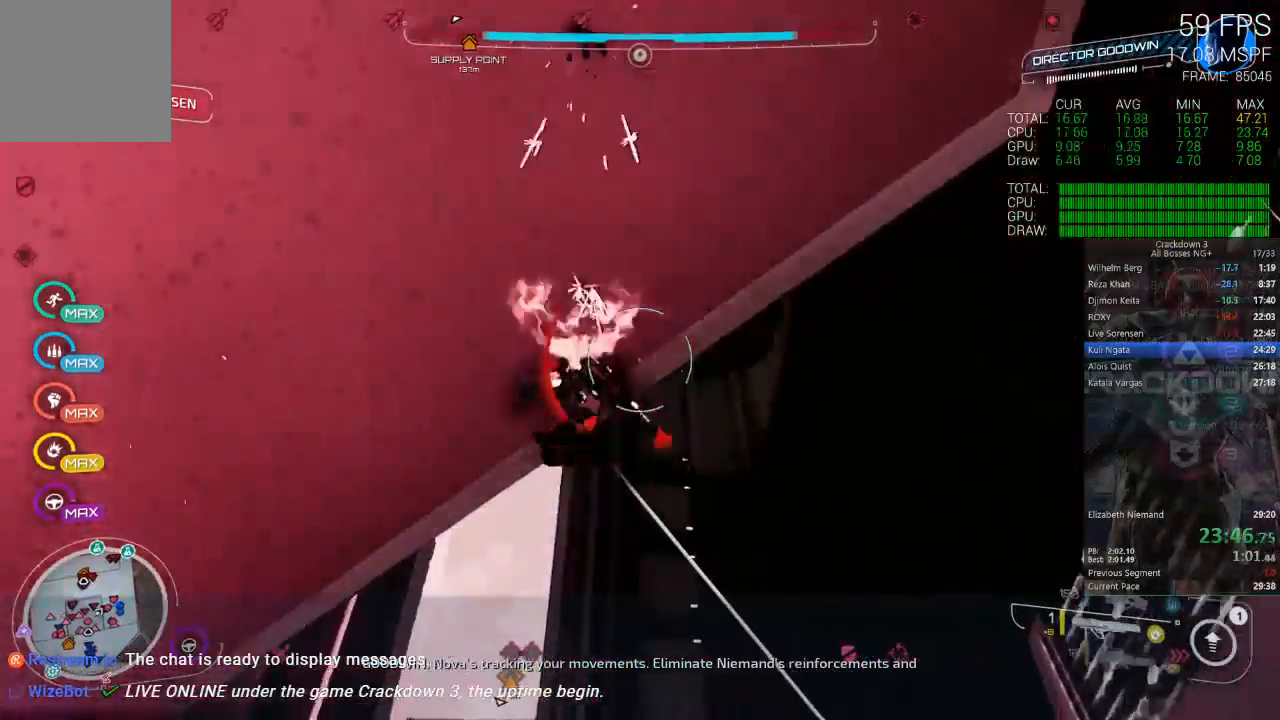
{"buttons": ["A"], "left_stick": "up-left", "right_stick": "center", "events": [[17, "left_stick", "up"], [117, "right_stick", "down-left"], [250, "left_stick", "up-left"], [300, "right_stick", "center"], [350, "A", "down"]]}
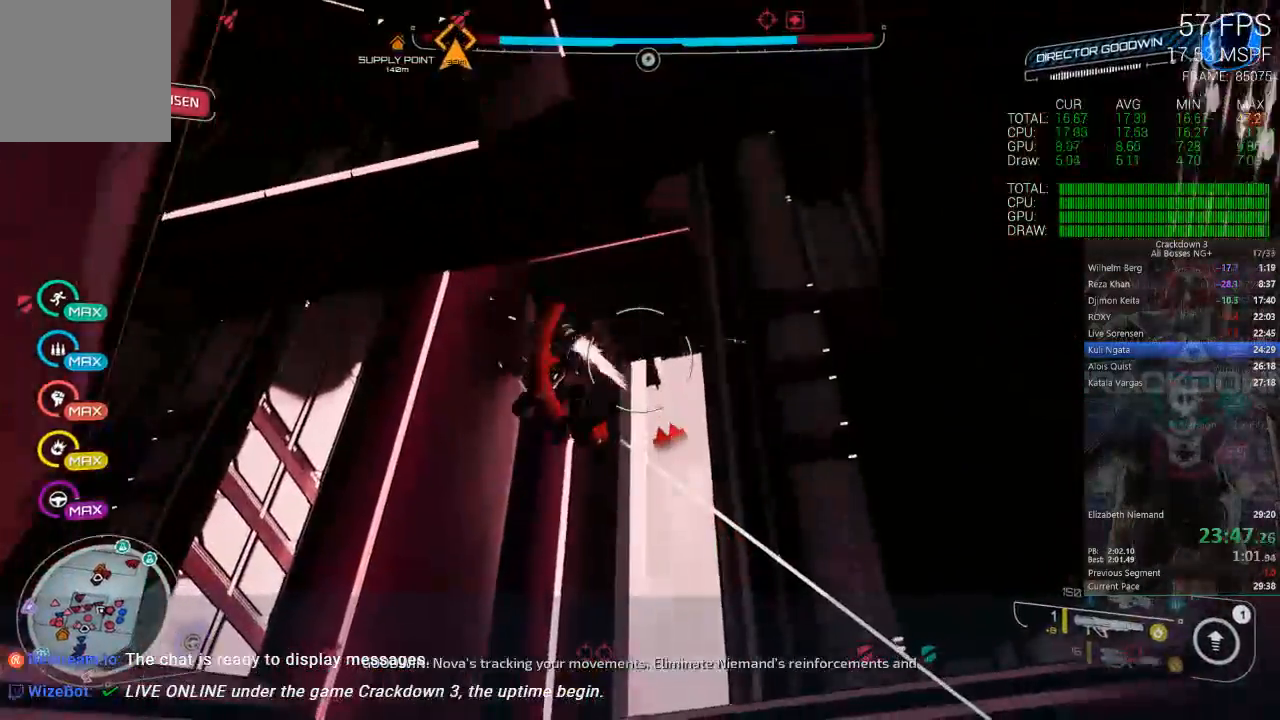
{"buttons": ["A"], "left_stick": "up", "right_stick": "center", "events": [[450, "left_stick", "up"]]}
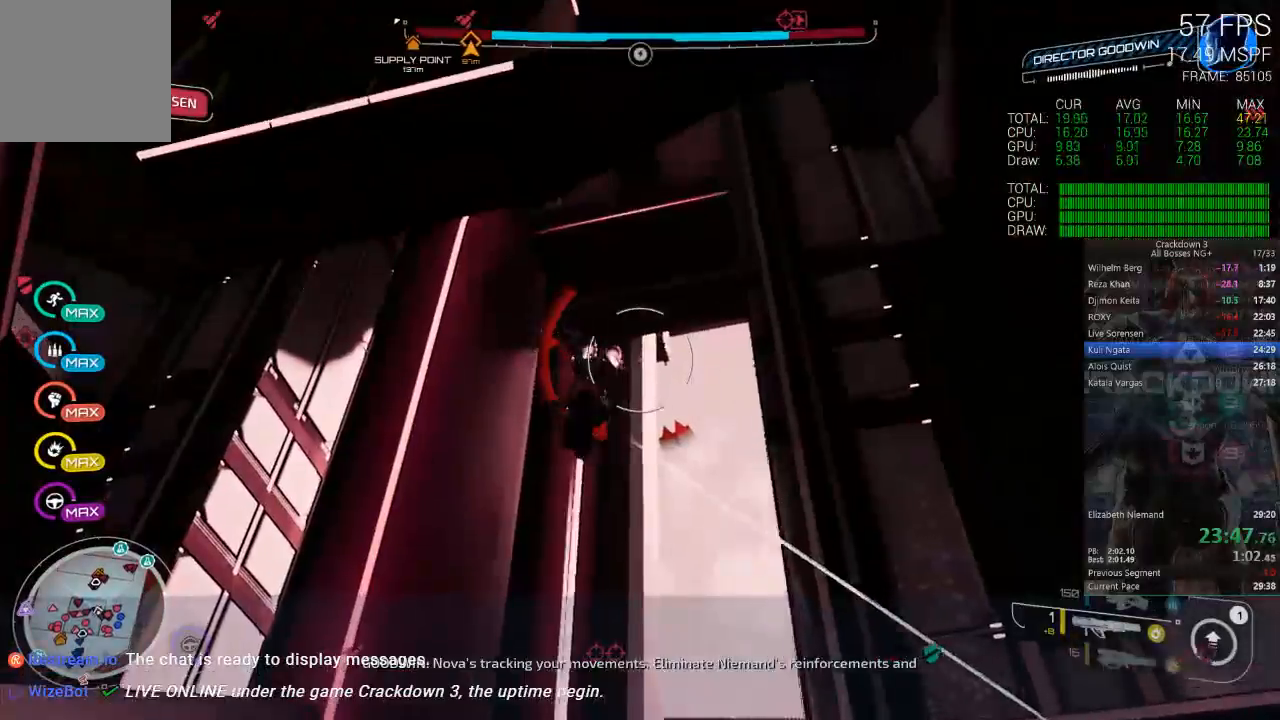
{"buttons": [], "left_stick": "up-left", "right_stick": "down", "events": [[117, "left_stick", "up-left"], [250, "A", "up"], [267, "DPAD_LEFT", "down"], [383, "right_stick", "down"], [417, "DPAD_LEFT", "up"]]}